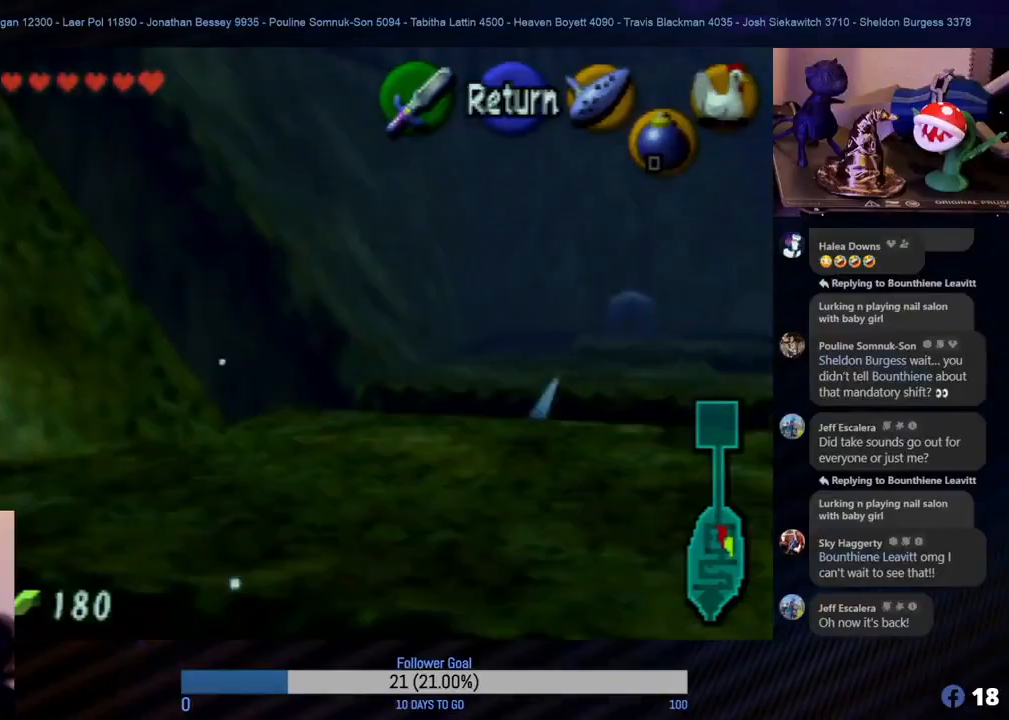
Gameplay with a controller (Nintendo layout); each line is a JSON object with the inputs held at the frame after it. "events" lists button and stick changes between this image and that frame as [ms after this image, input, new state], when the widget could be followed in between. Not read: L1 L3 R3.
{"buttons": [], "left_stick": "center", "events": [[233, "left_stick", "center"]]}
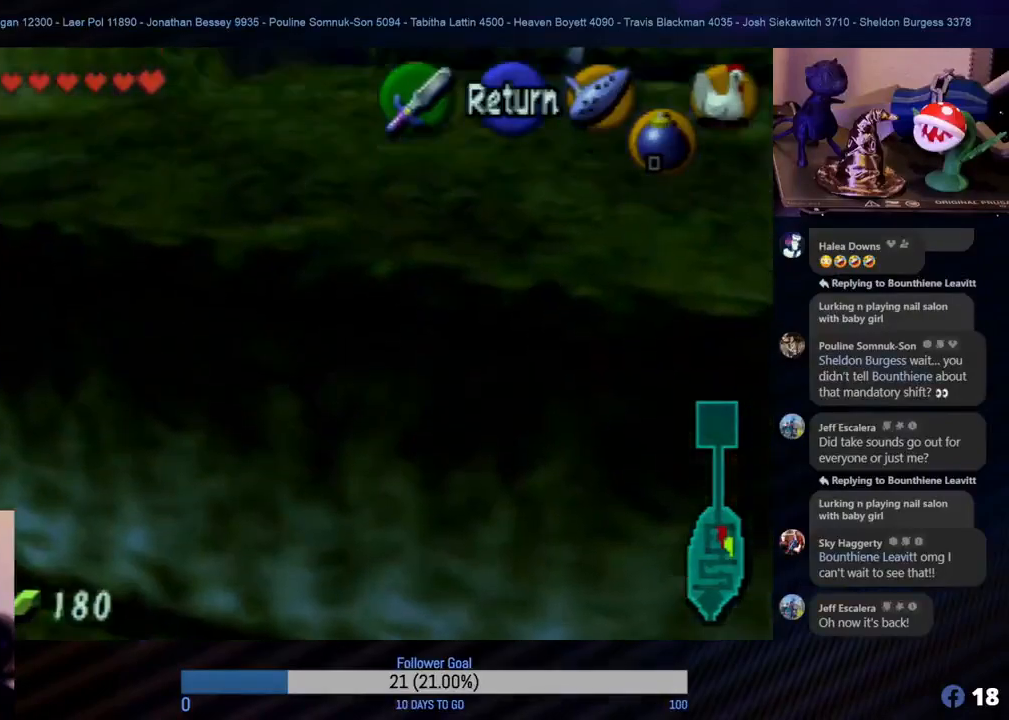
{"buttons": [], "left_stick": "up", "events": [[150, "left_stick", "up"]]}
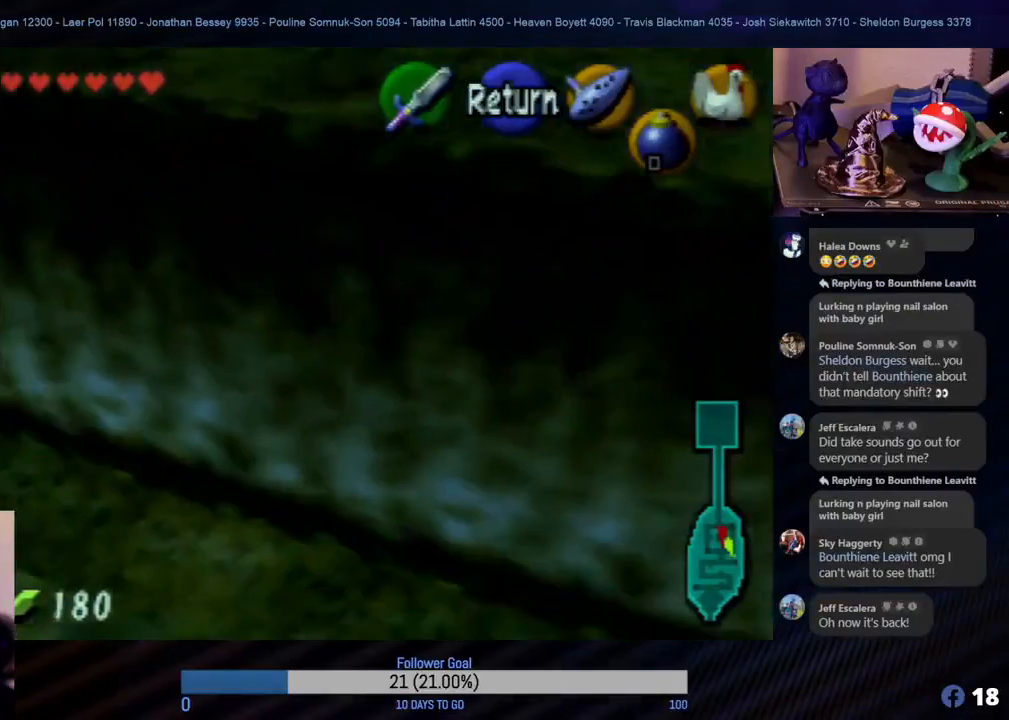
{"buttons": [], "left_stick": "up", "events": []}
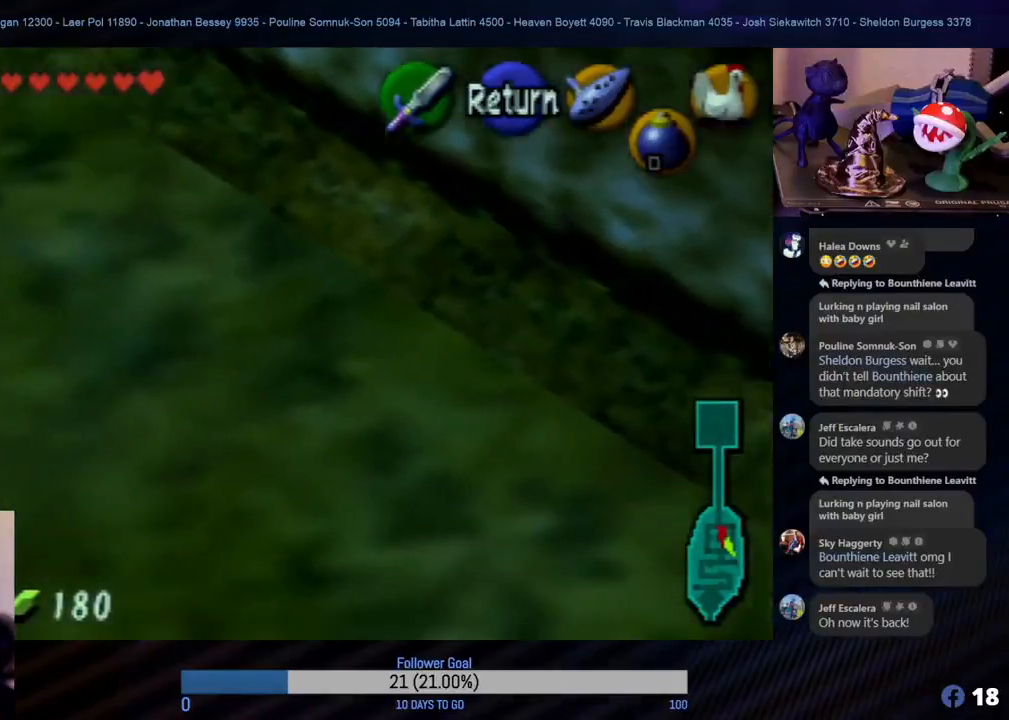
{"buttons": [], "left_stick": "right", "events": [[233, "left_stick", "right"]]}
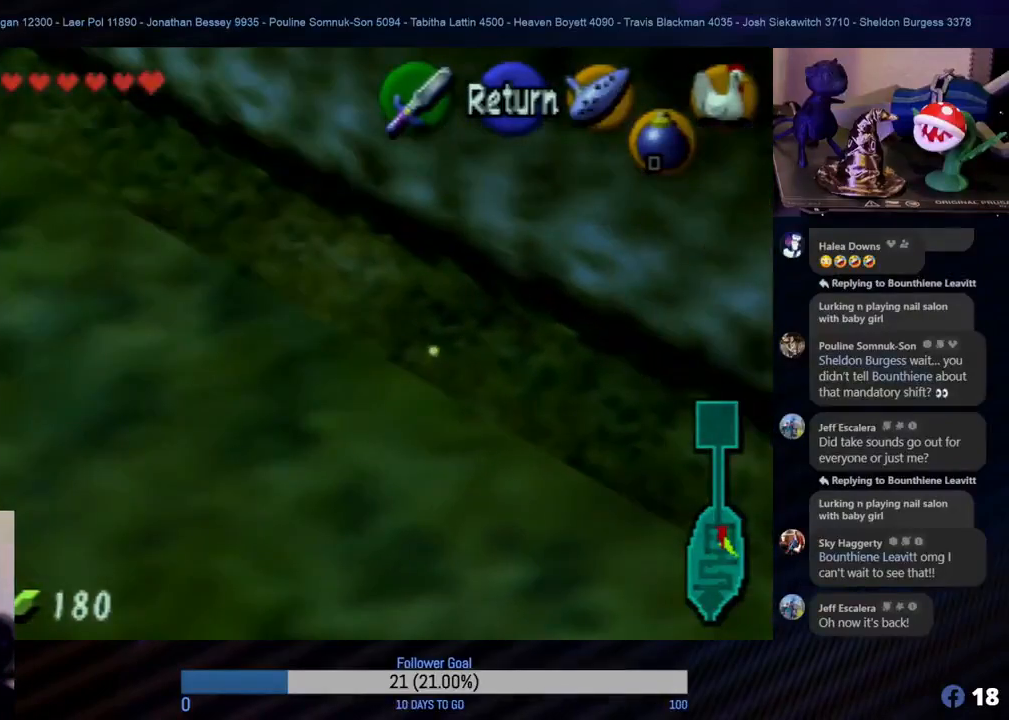
{"buttons": [], "left_stick": "up", "events": [[433, "left_stick", "up"]]}
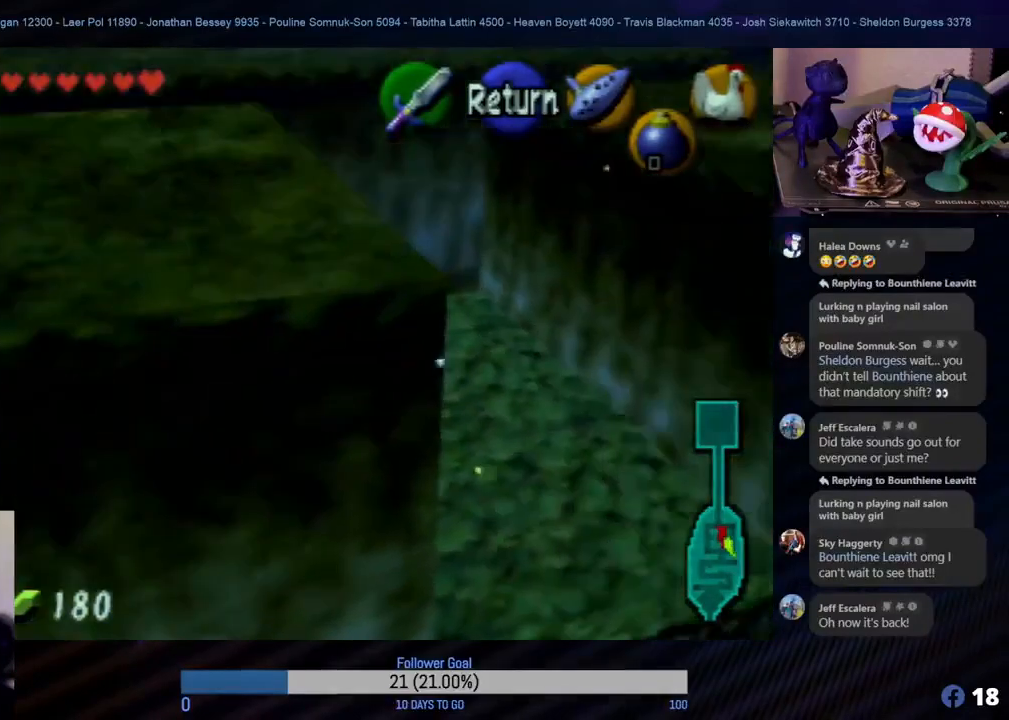
{"buttons": [], "left_stick": "up-left", "events": [[100, "left_stick", "up-left"]]}
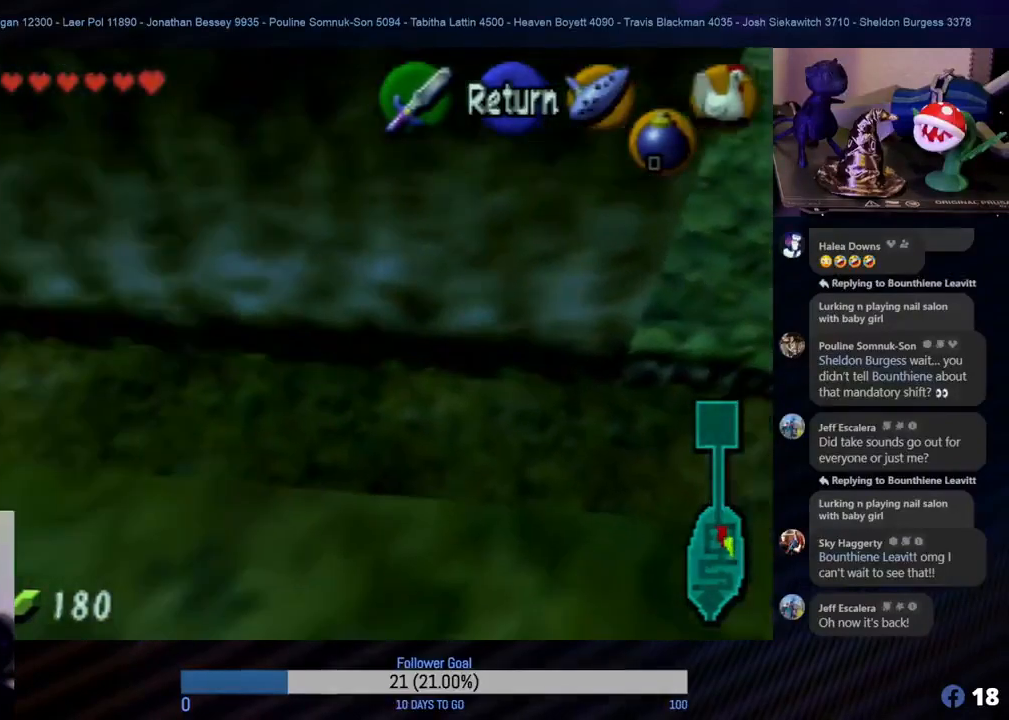
{"buttons": [], "left_stick": "center", "events": [[217, "left_stick", "left"], [367, "A", "down"], [367, "left_stick", "center"], [483, "A", "up"]]}
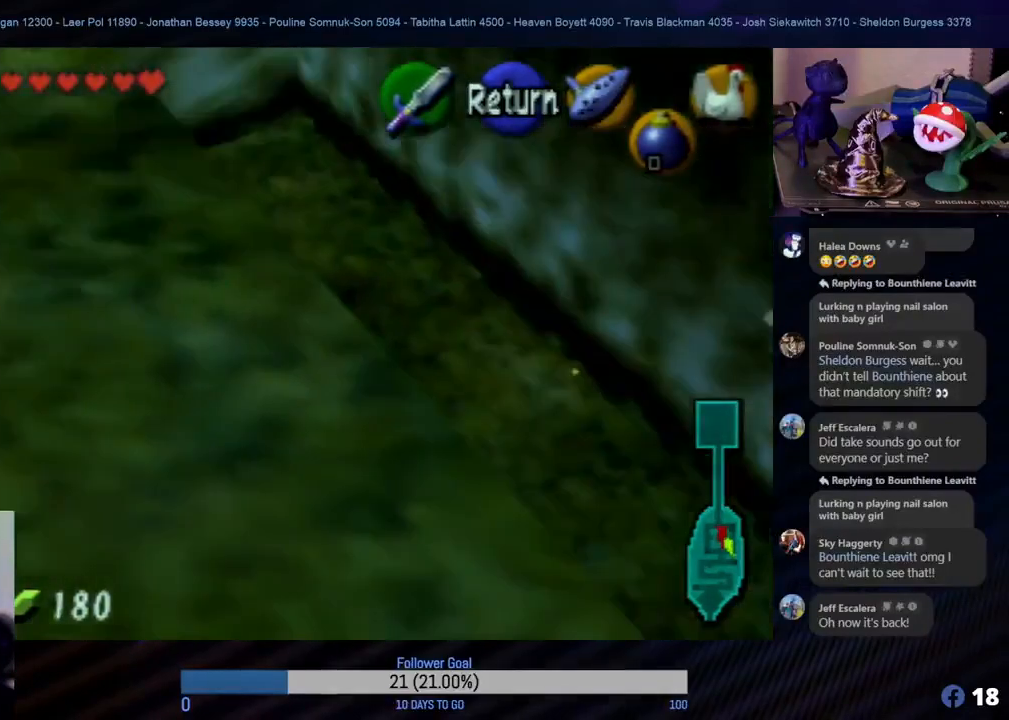
{"buttons": [], "left_stick": "left", "events": [[483, "left_stick", "left"]]}
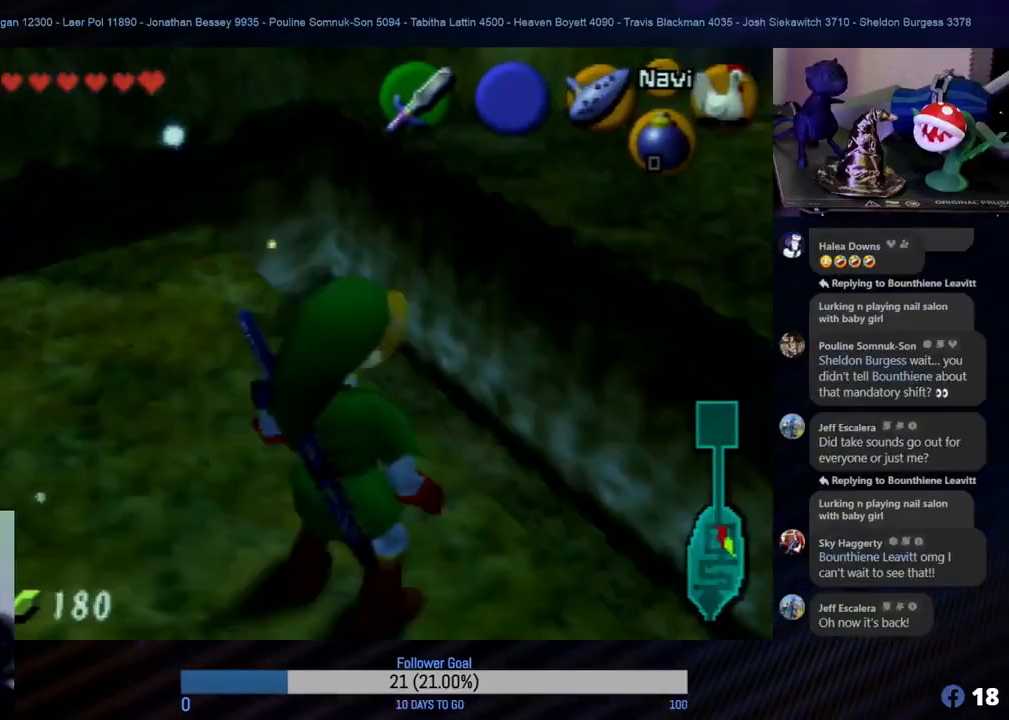
{"buttons": [], "left_stick": "center", "events": [[200, "left_stick", "center"], [233, "Z", "down"], [400, "Z", "up"]]}
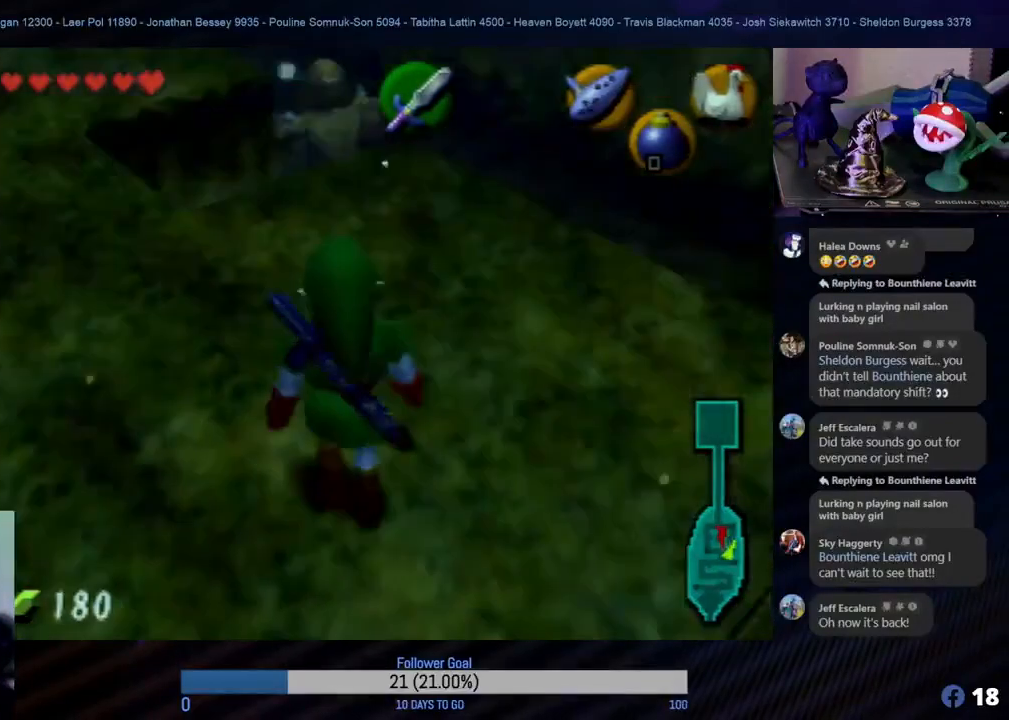
{"buttons": [], "left_stick": "center", "events": []}
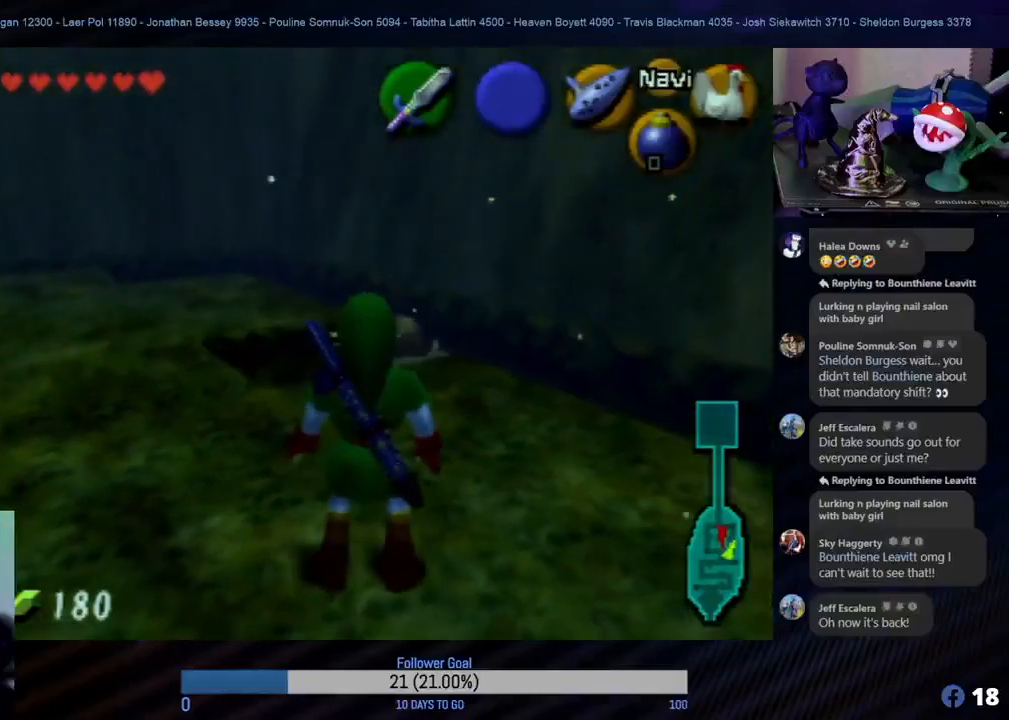
{"buttons": ["Z"], "left_stick": "center", "events": [[200, "left_stick", "up-left"], [433, "Z", "down"], [450, "left_stick", "center"]]}
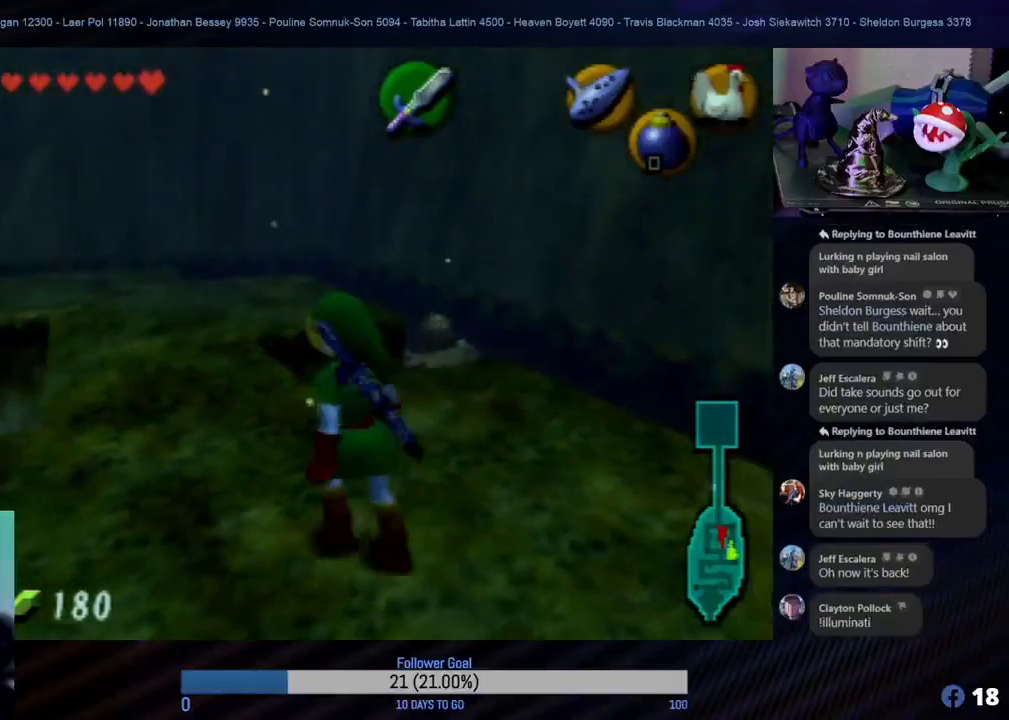
{"buttons": [], "left_stick": "center", "events": [[133, "Z", "up"]]}
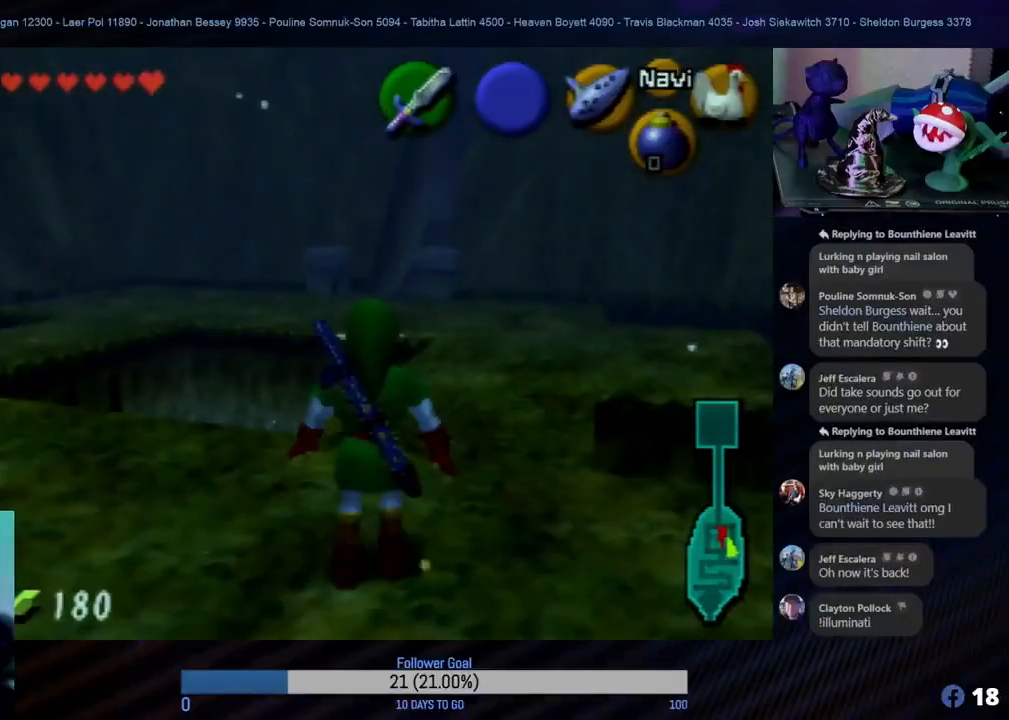
{"buttons": [], "left_stick": "up", "events": [[167, "left_stick", "right"], [283, "left_stick", "up-right"], [433, "left_stick", "up"]]}
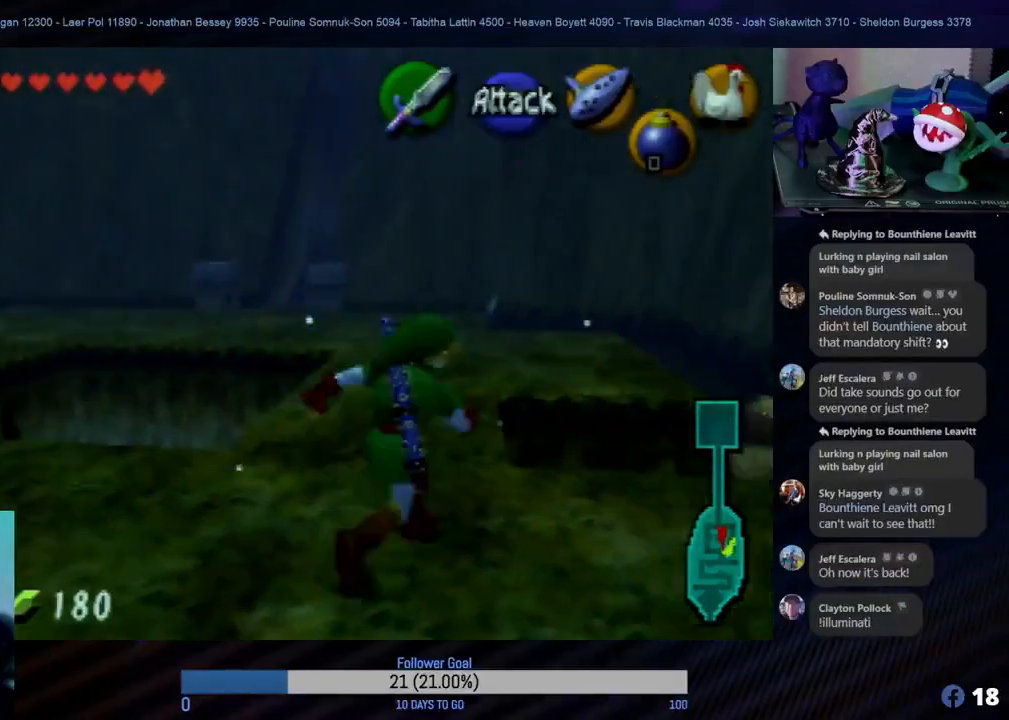
{"buttons": [], "left_stick": "up", "events": []}
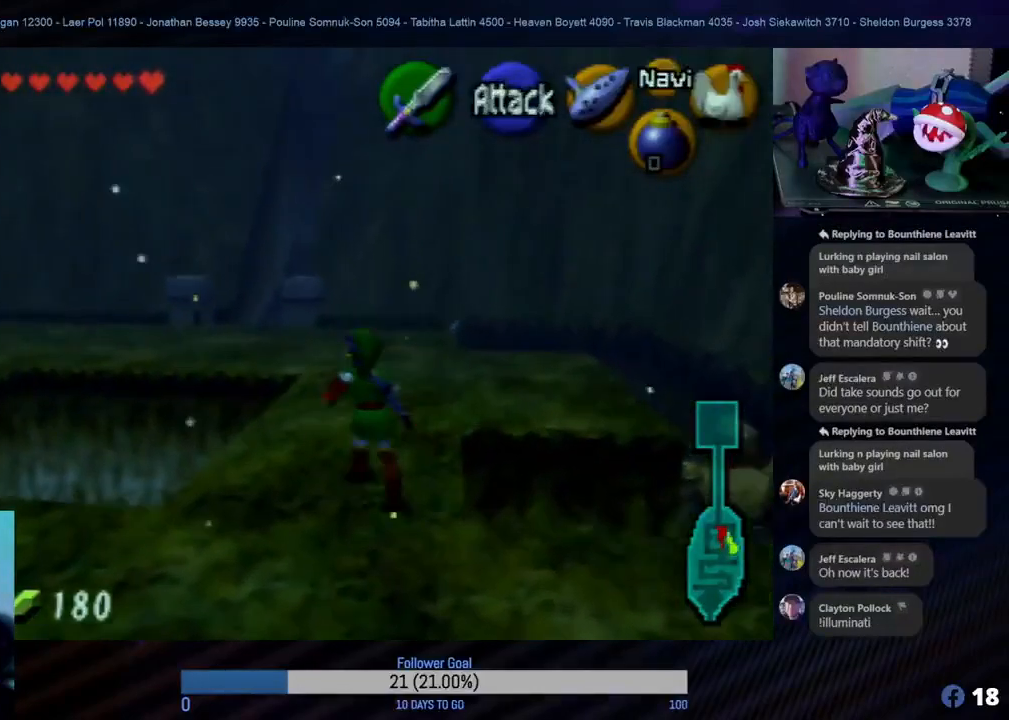
{"buttons": [], "left_stick": "up", "events": []}
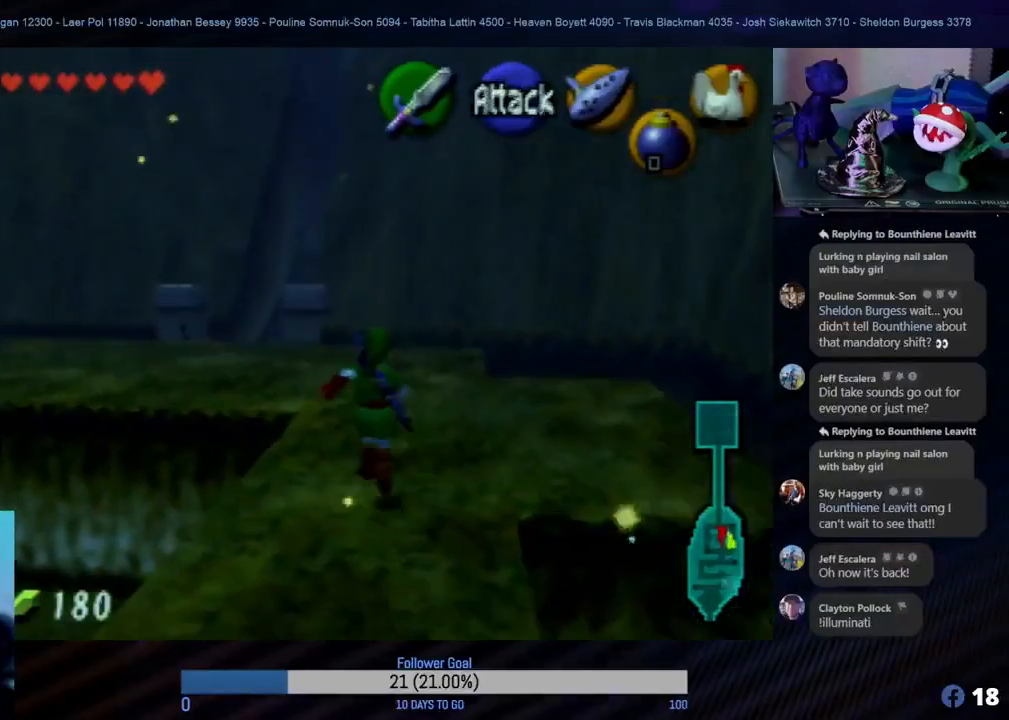
{"buttons": [], "left_stick": "up", "events": []}
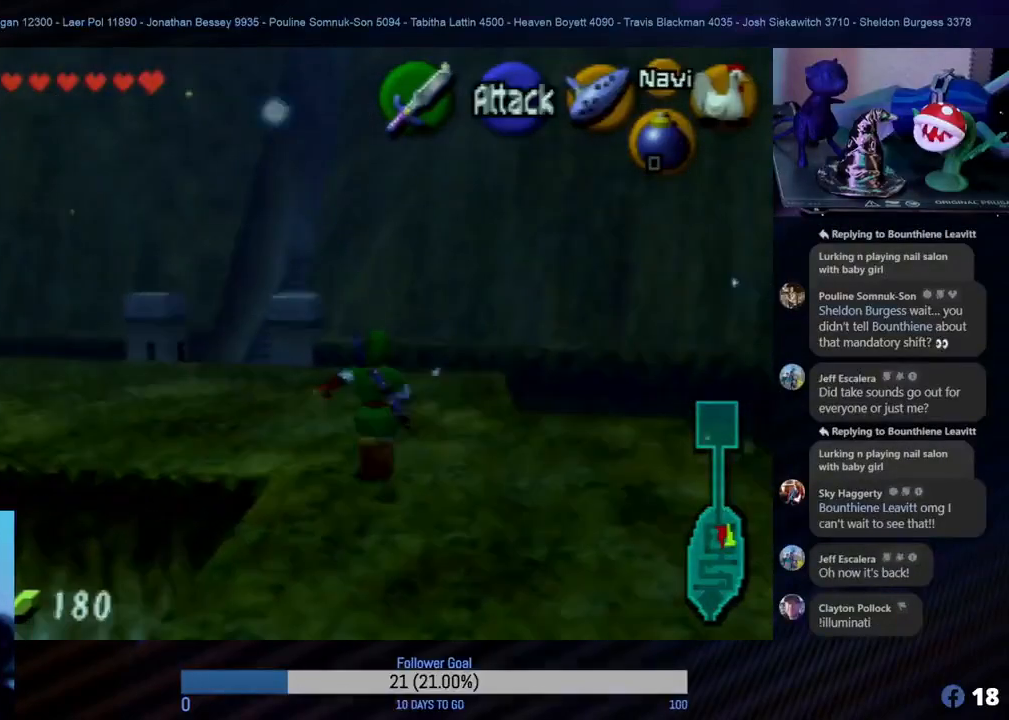
{"buttons": [], "left_stick": "up", "events": [[33, "left_stick", "up-left"], [450, "left_stick", "up"]]}
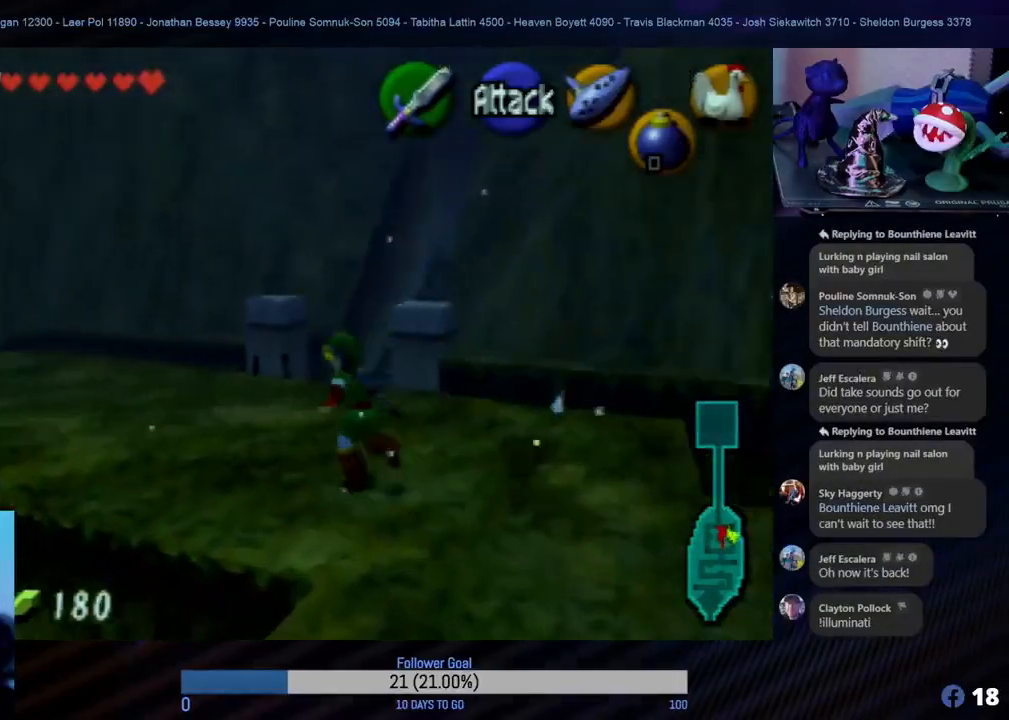
{"buttons": [], "left_stick": "up", "events": []}
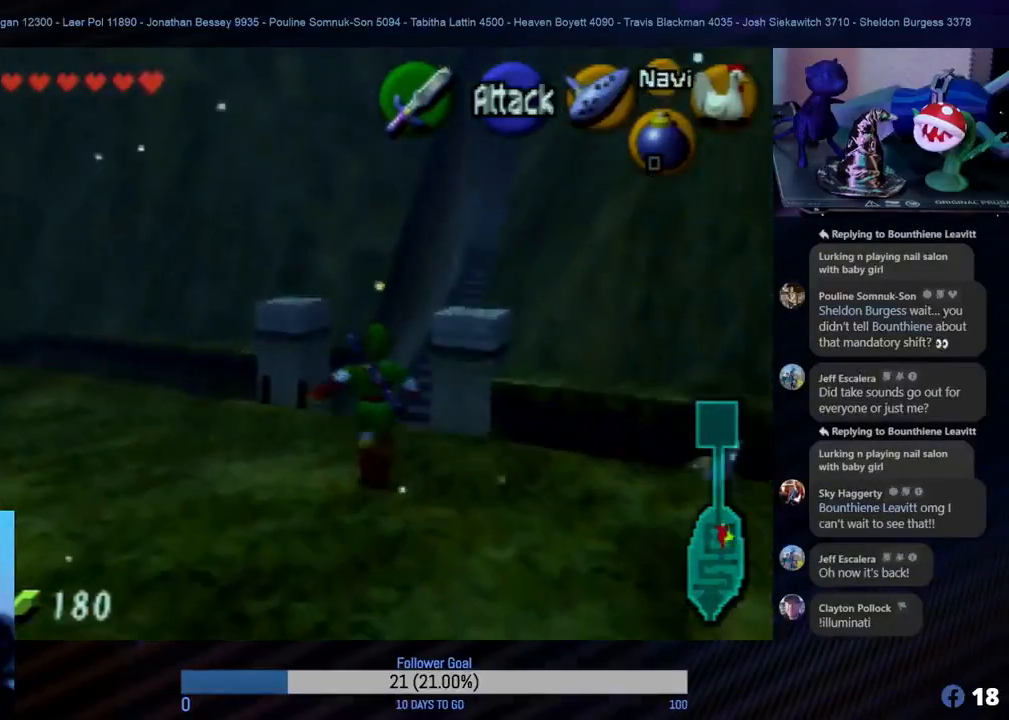
{"buttons": [], "left_stick": "up", "events": [[333, "A", "down"], [467, "A", "up"]]}
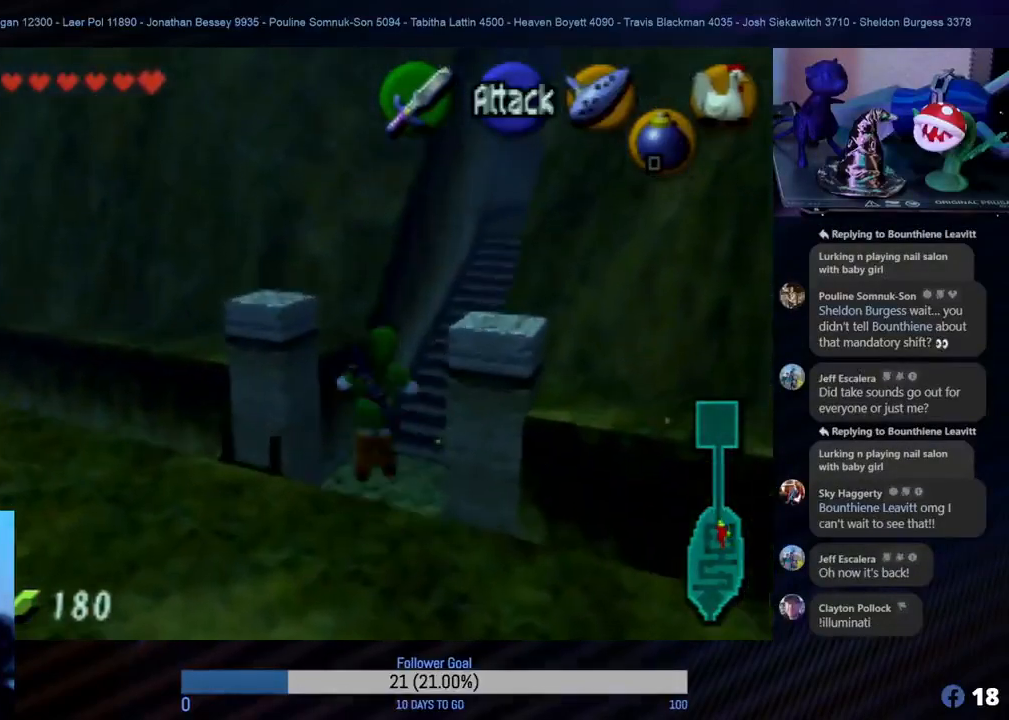
{"buttons": [], "left_stick": "up", "events": [[67, "A", "down"], [133, "A", "up"]]}
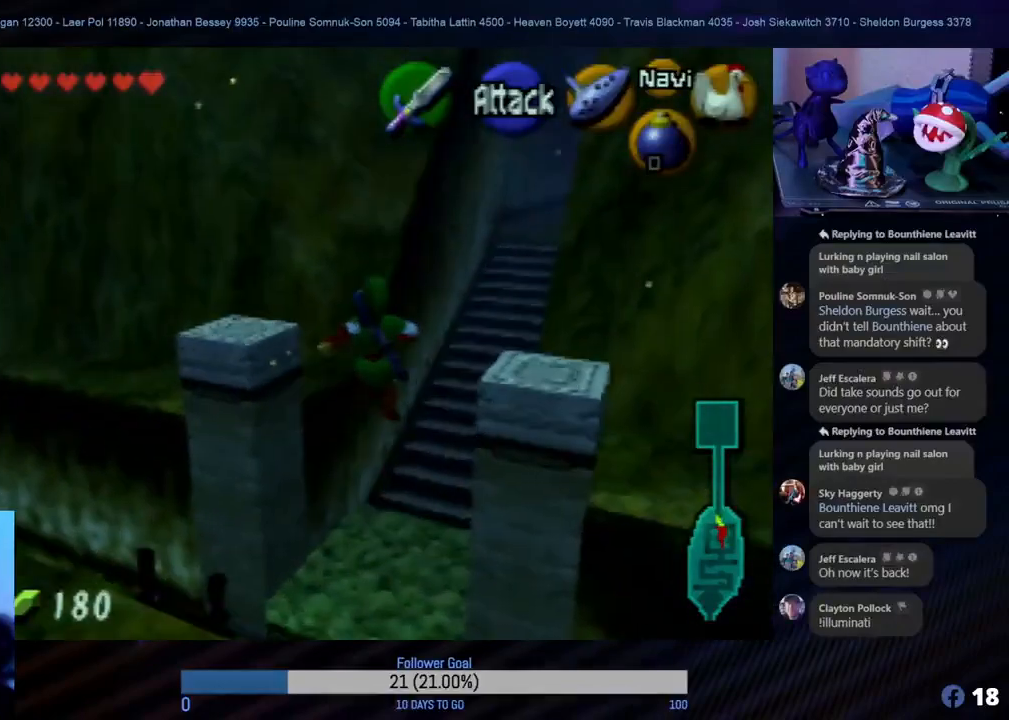
{"buttons": [], "left_stick": "up-right", "events": [[33, "left_stick", "up-right"]]}
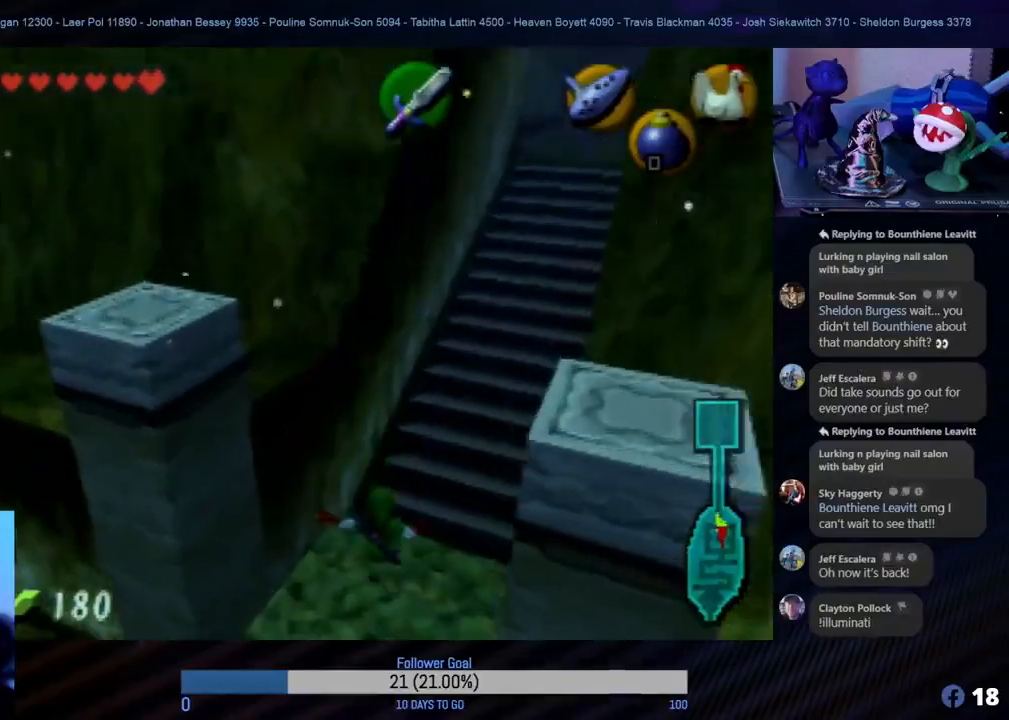
{"buttons": [], "left_stick": "up-right", "events": []}
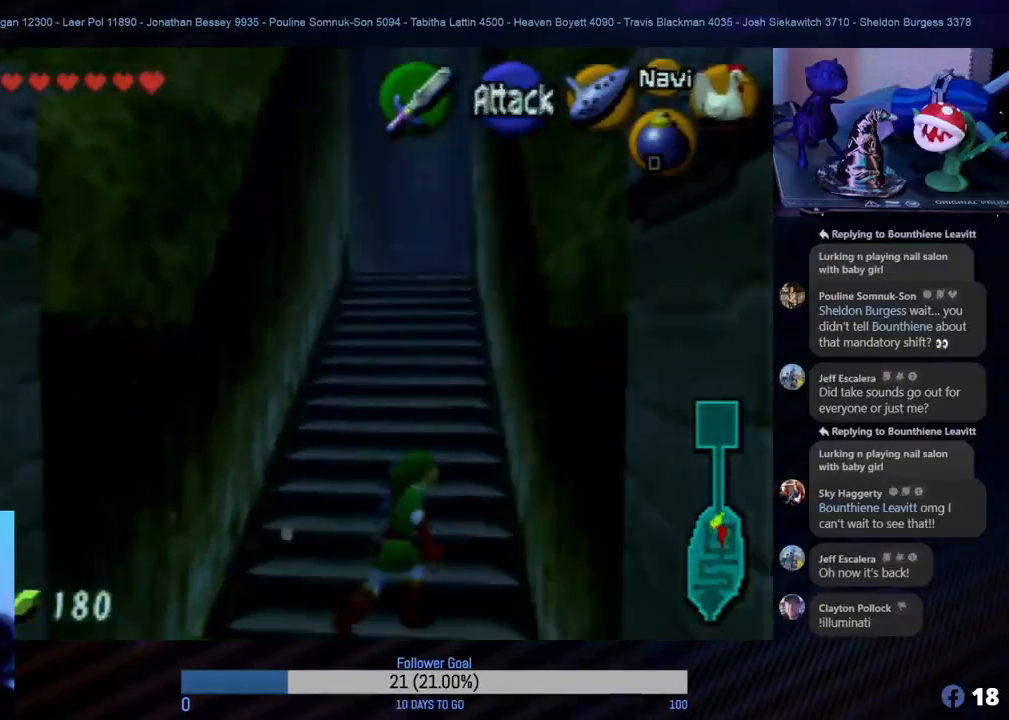
{"buttons": [], "left_stick": "up", "events": [[133, "left_stick", "up"]]}
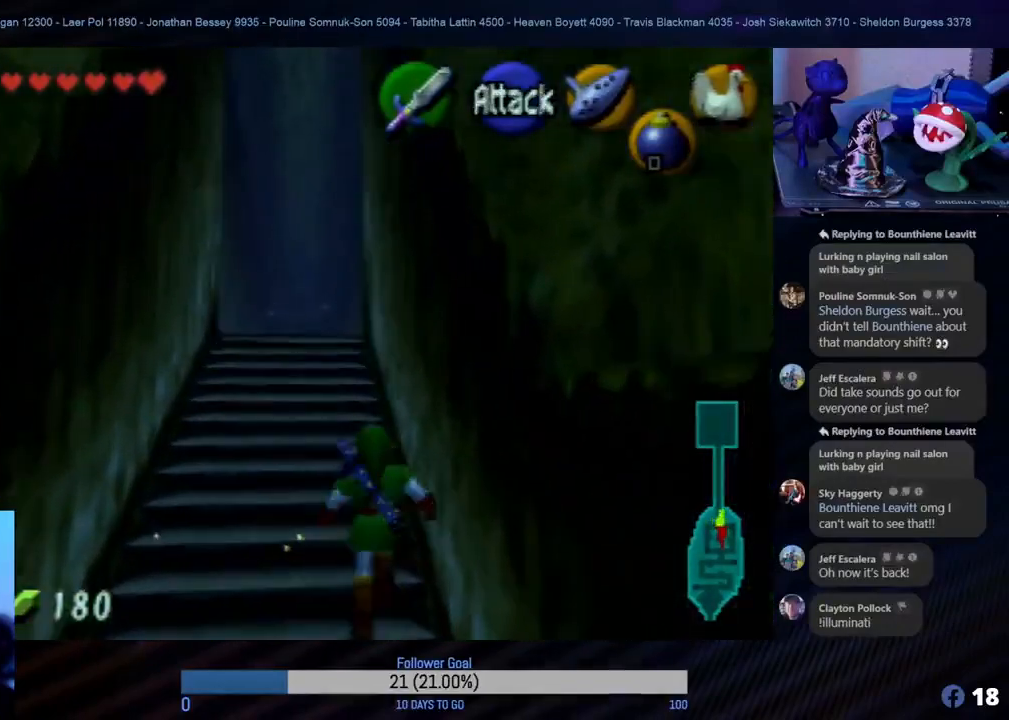
{"buttons": [], "left_stick": "up", "events": []}
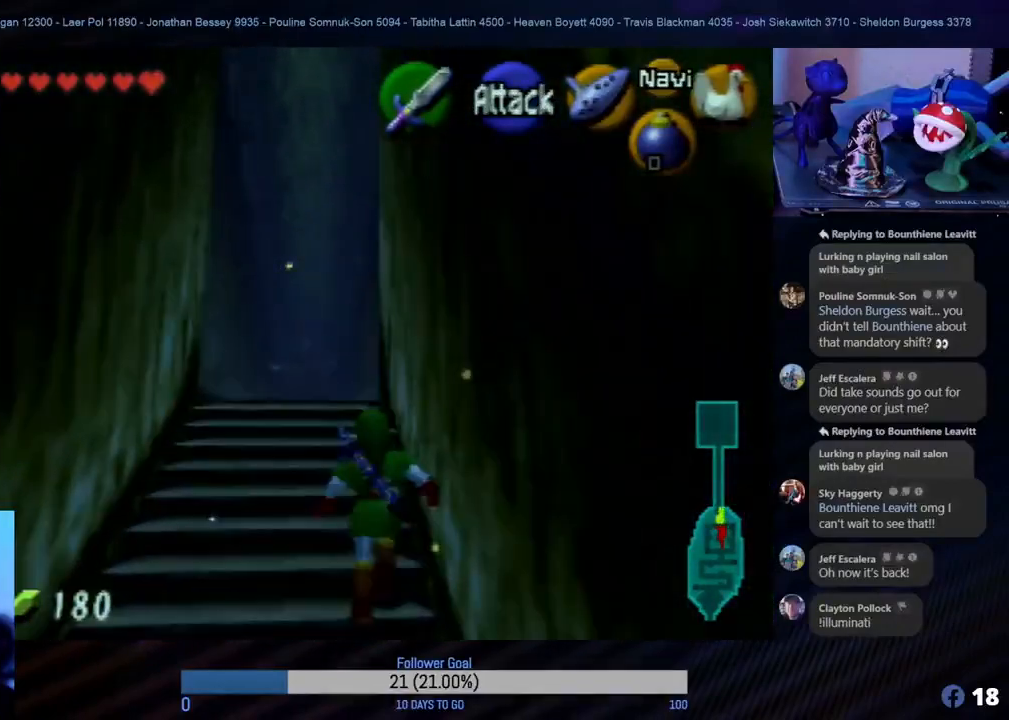
{"buttons": [], "left_stick": "up", "events": []}
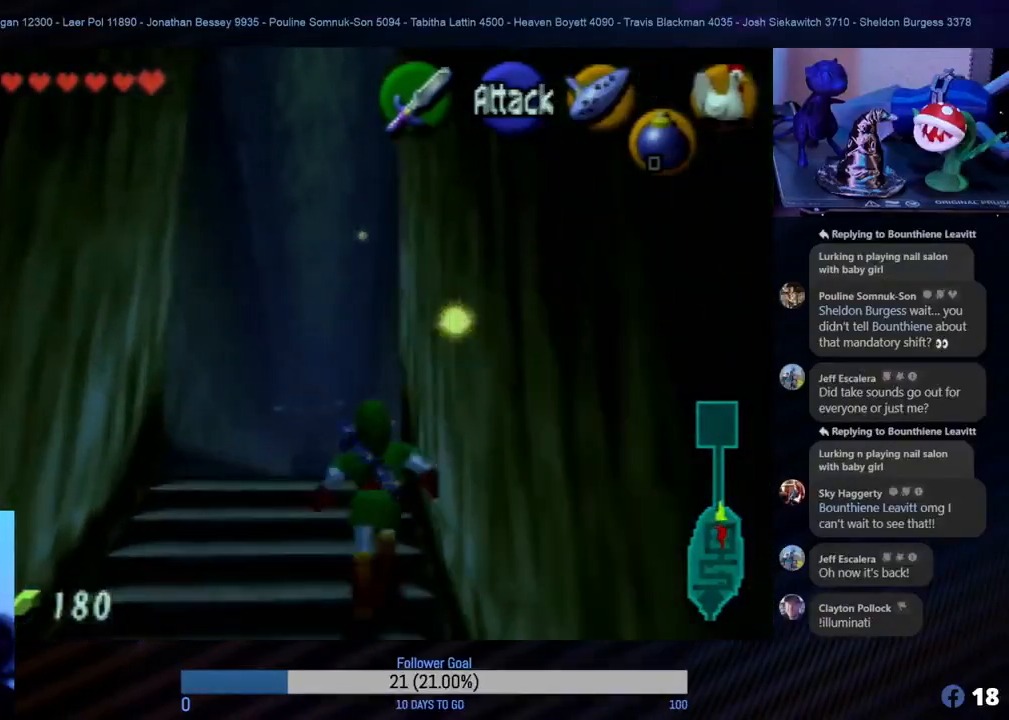
{"buttons": [], "left_stick": "up", "events": []}